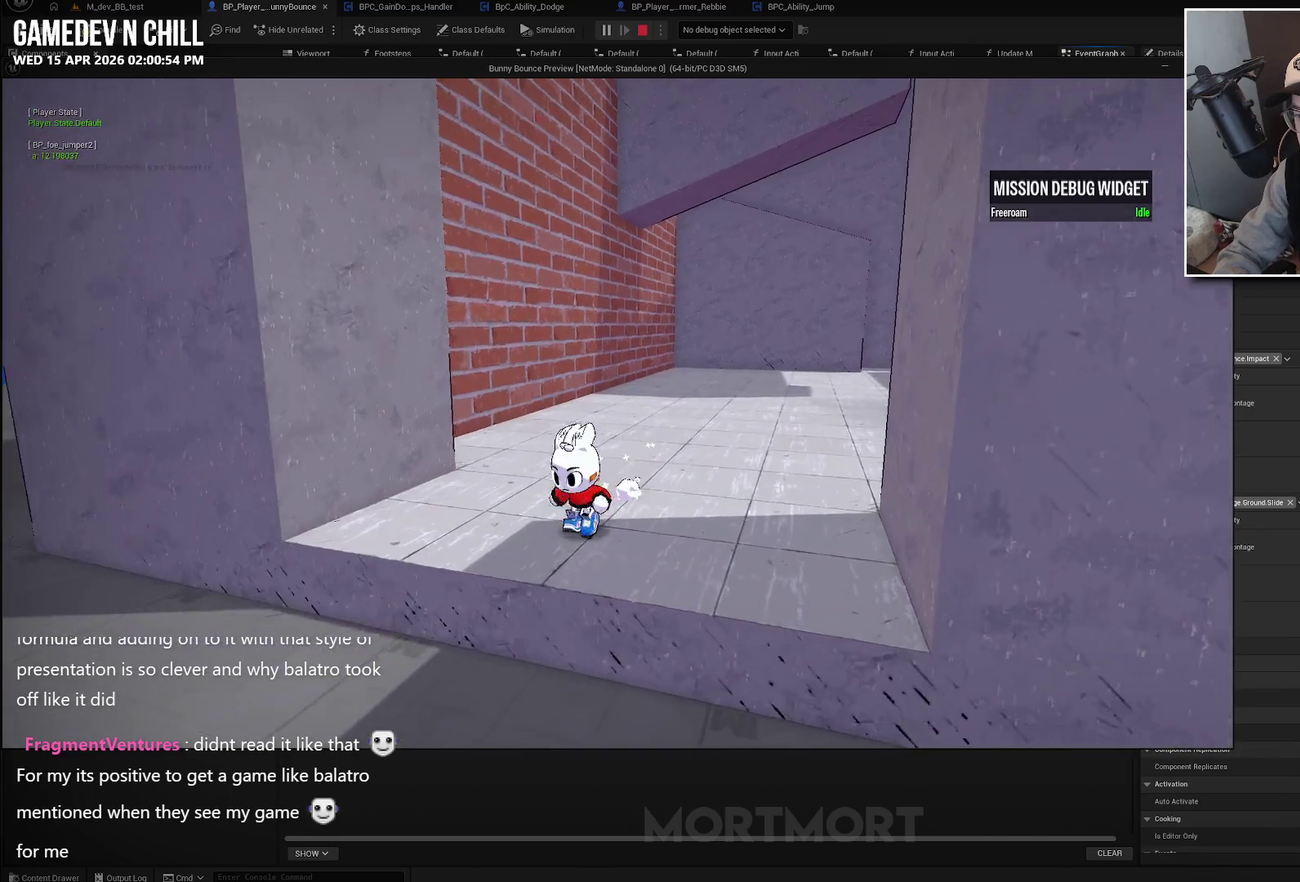
Gameplay with a controller (Xbox layout); each line is a JSON object with the inputs held at the frame after it. "events" lists button and stick changes between this image and that frame as [ms after this image, input, new state], when the widget could be followed in between.
{"buttons": ["A"], "left_stick": "down-left", "right_stick": "center", "events": [[100, "B", "up"], [100, "L2", "up"], [267, "A", "down"], [417, "left_stick", "down-left"]]}
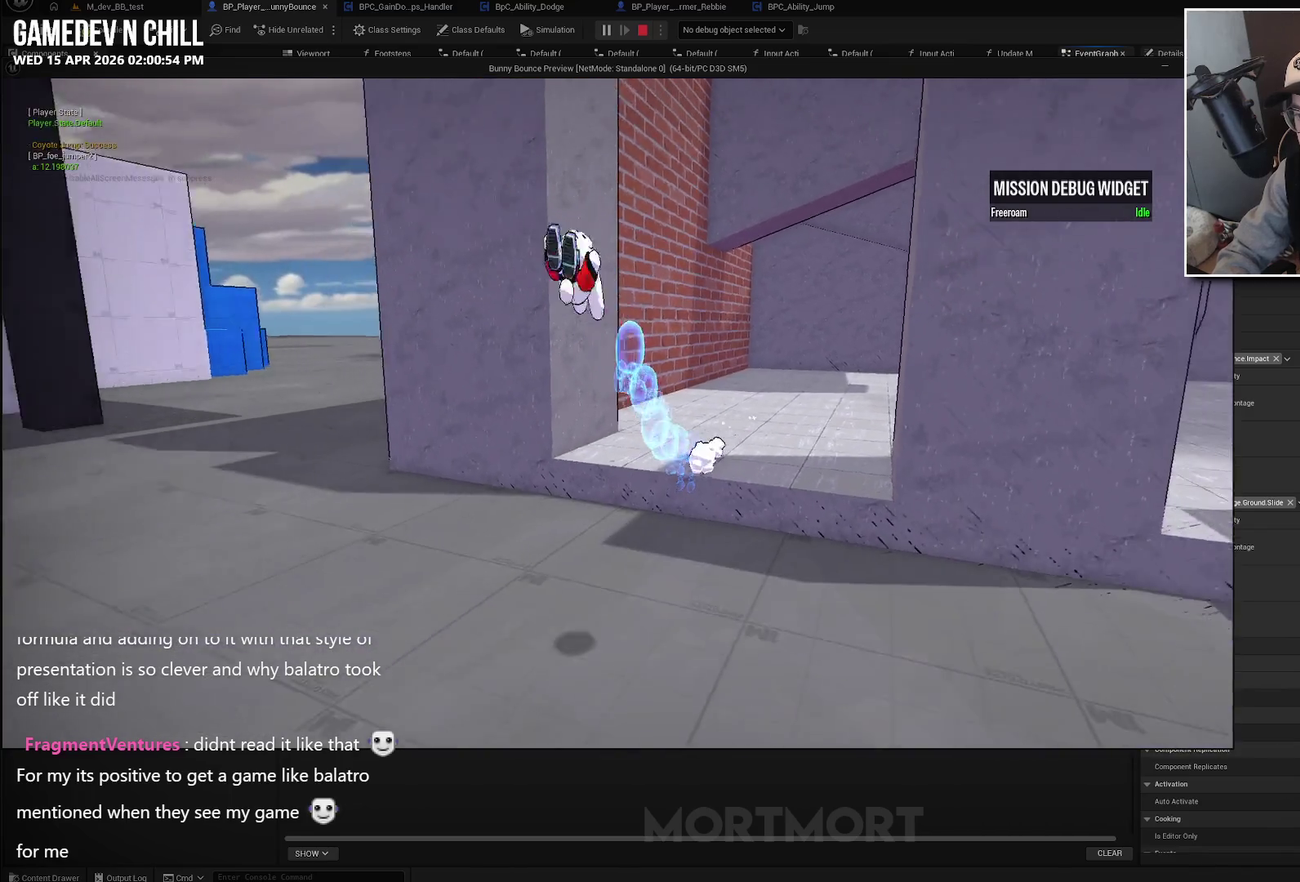
{"buttons": ["A"], "left_stick": "down", "right_stick": "center", "events": [[400, "left_stick", "down"]]}
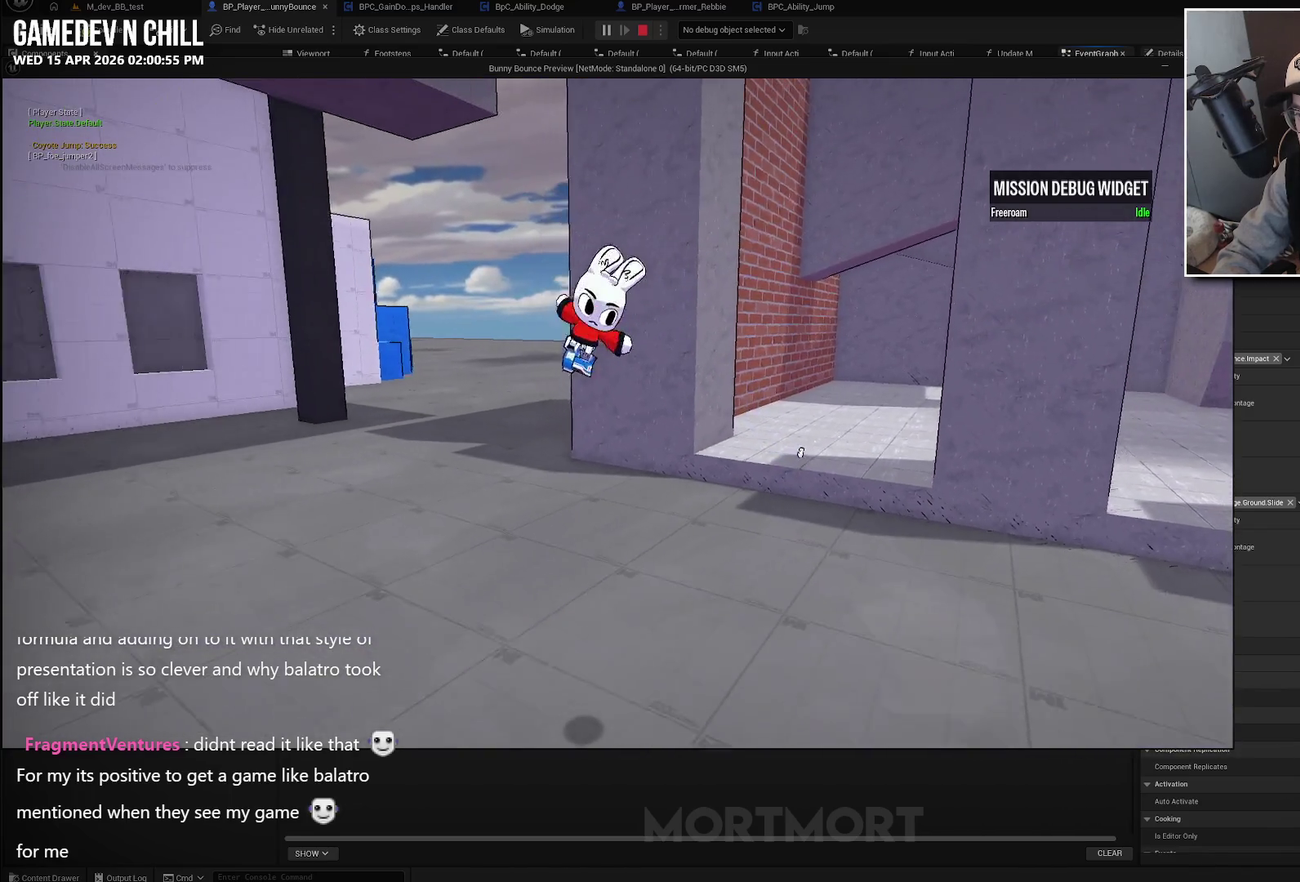
{"buttons": [], "left_stick": "up-right", "right_stick": "center", "events": [[317, "left_stick", "up-right"], [367, "A", "up"]]}
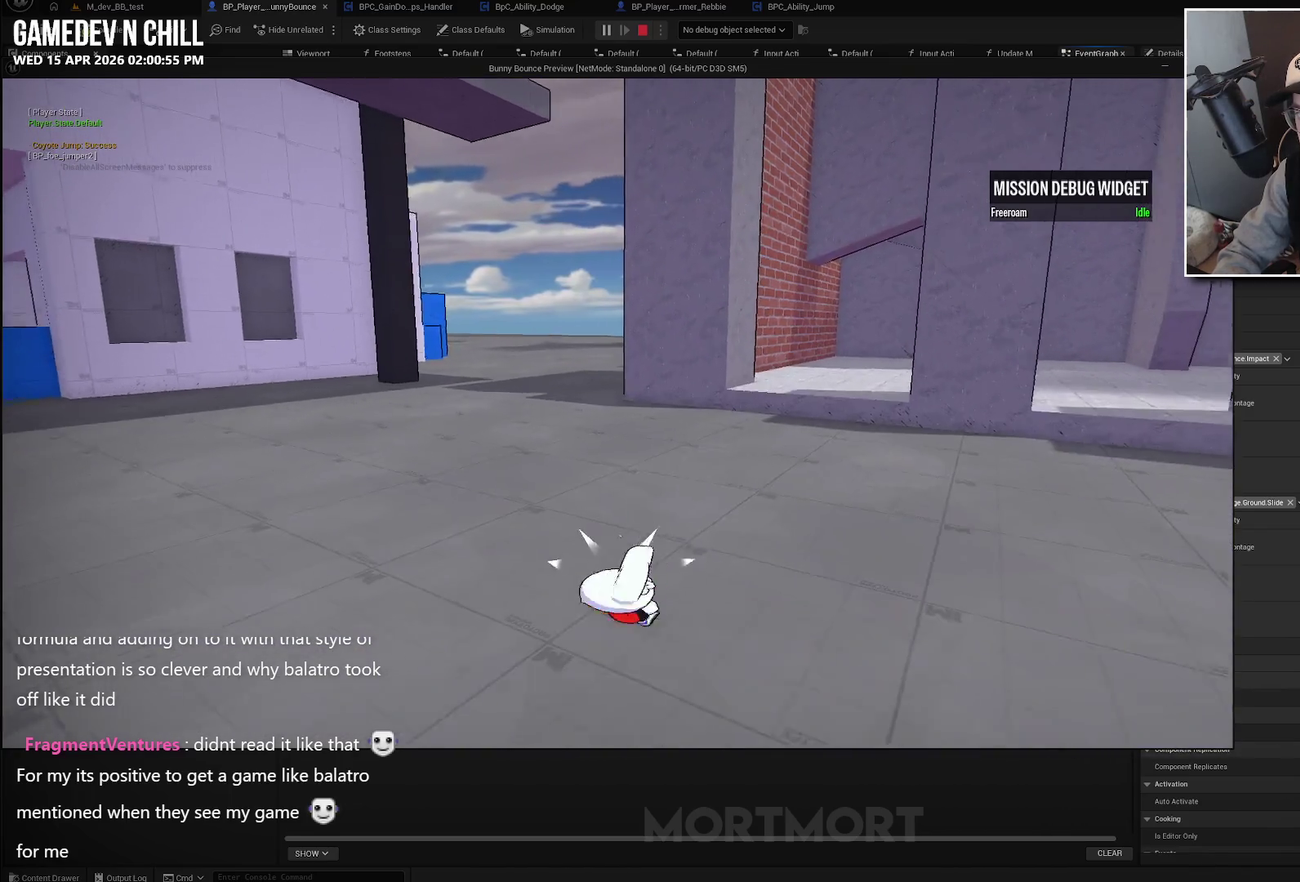
{"buttons": [], "left_stick": "up", "right_stick": "center", "events": [[117, "L2", "down"], [150, "B", "down"], [233, "L2", "up"], [300, "B", "up"], [367, "left_stick", "up"]]}
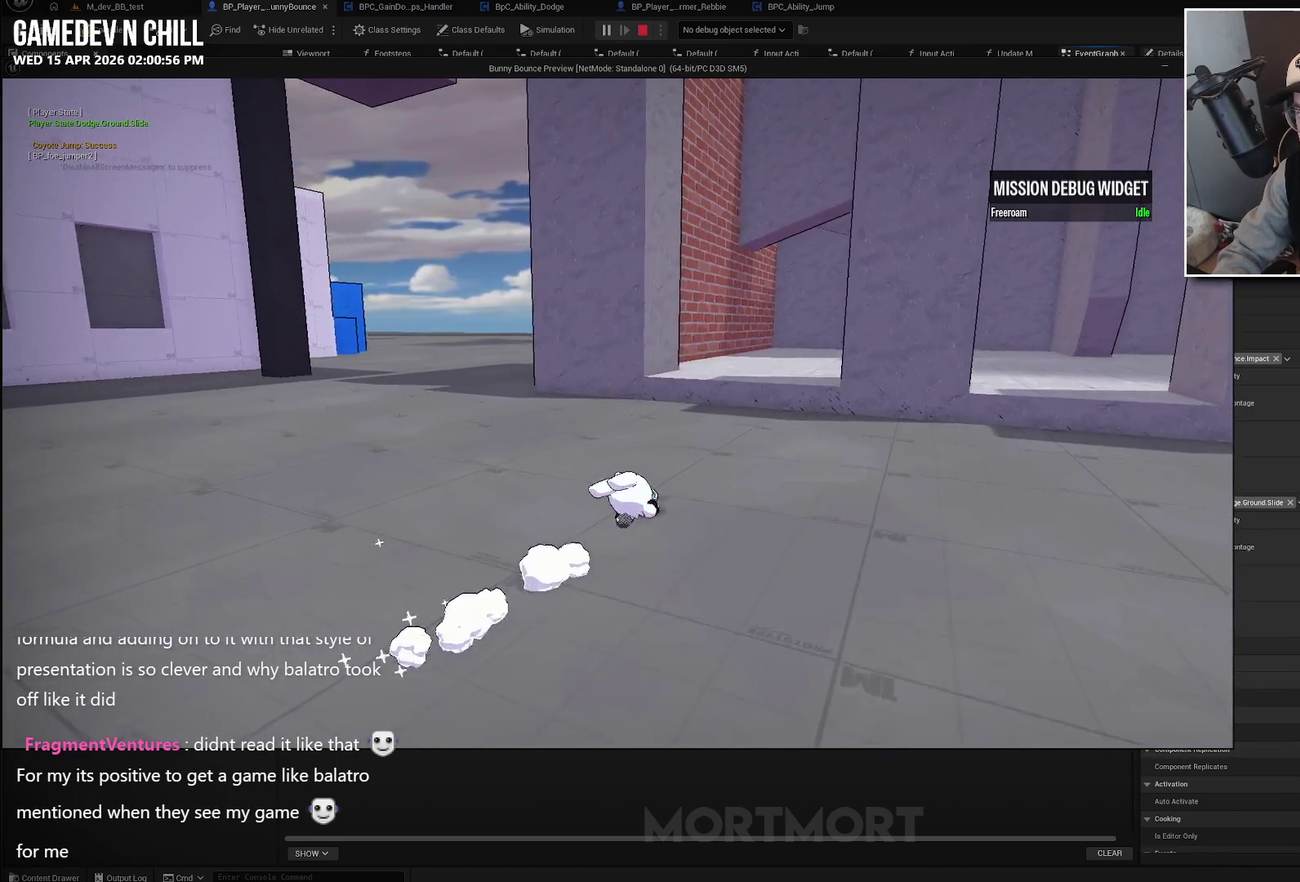
{"buttons": [], "left_stick": "up", "right_stick": "center", "events": [[233, "A", "down"], [367, "A", "up"]]}
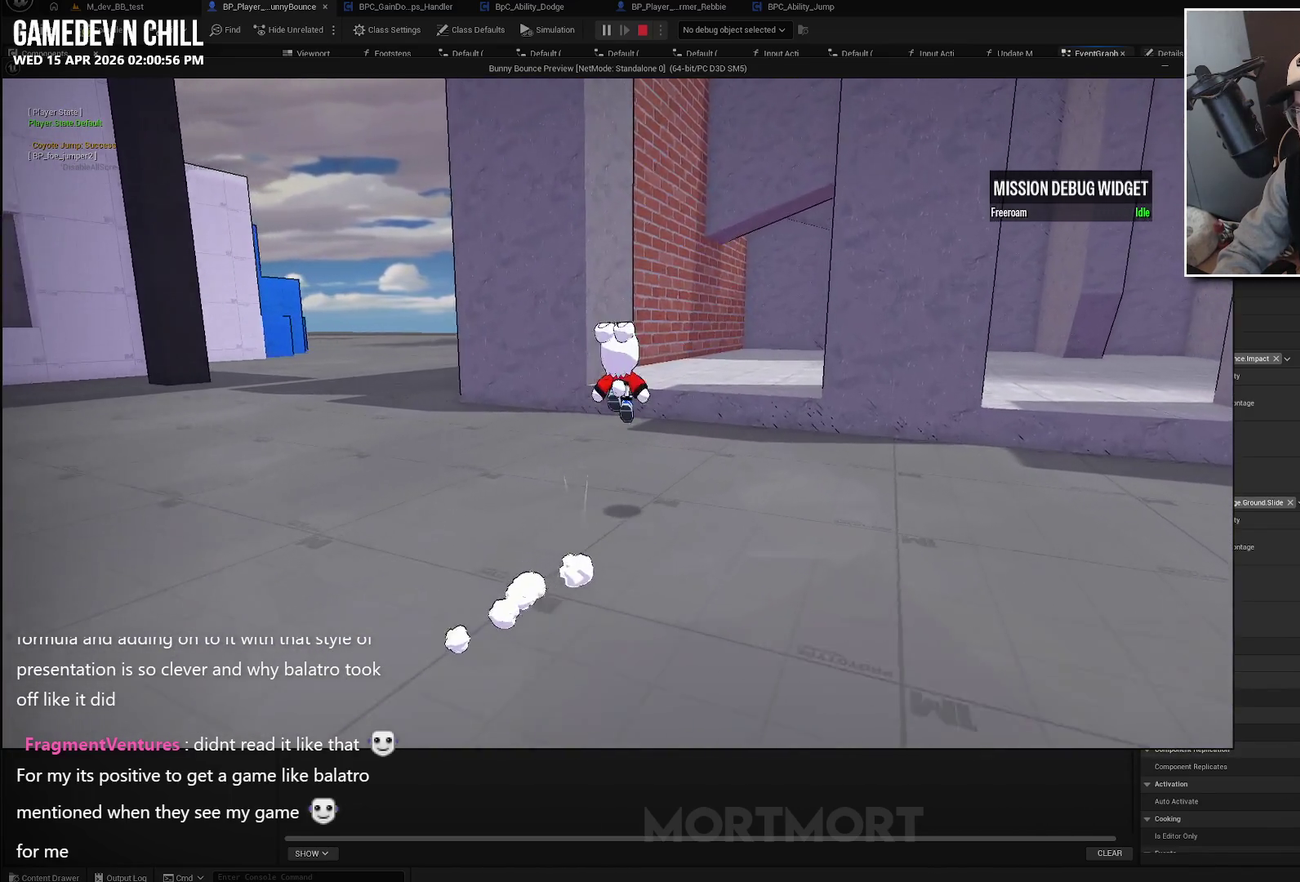
{"buttons": [], "left_stick": "up", "right_stick": "center", "events": [[83, "right_stick", "down-left"], [233, "right_stick", "center"]]}
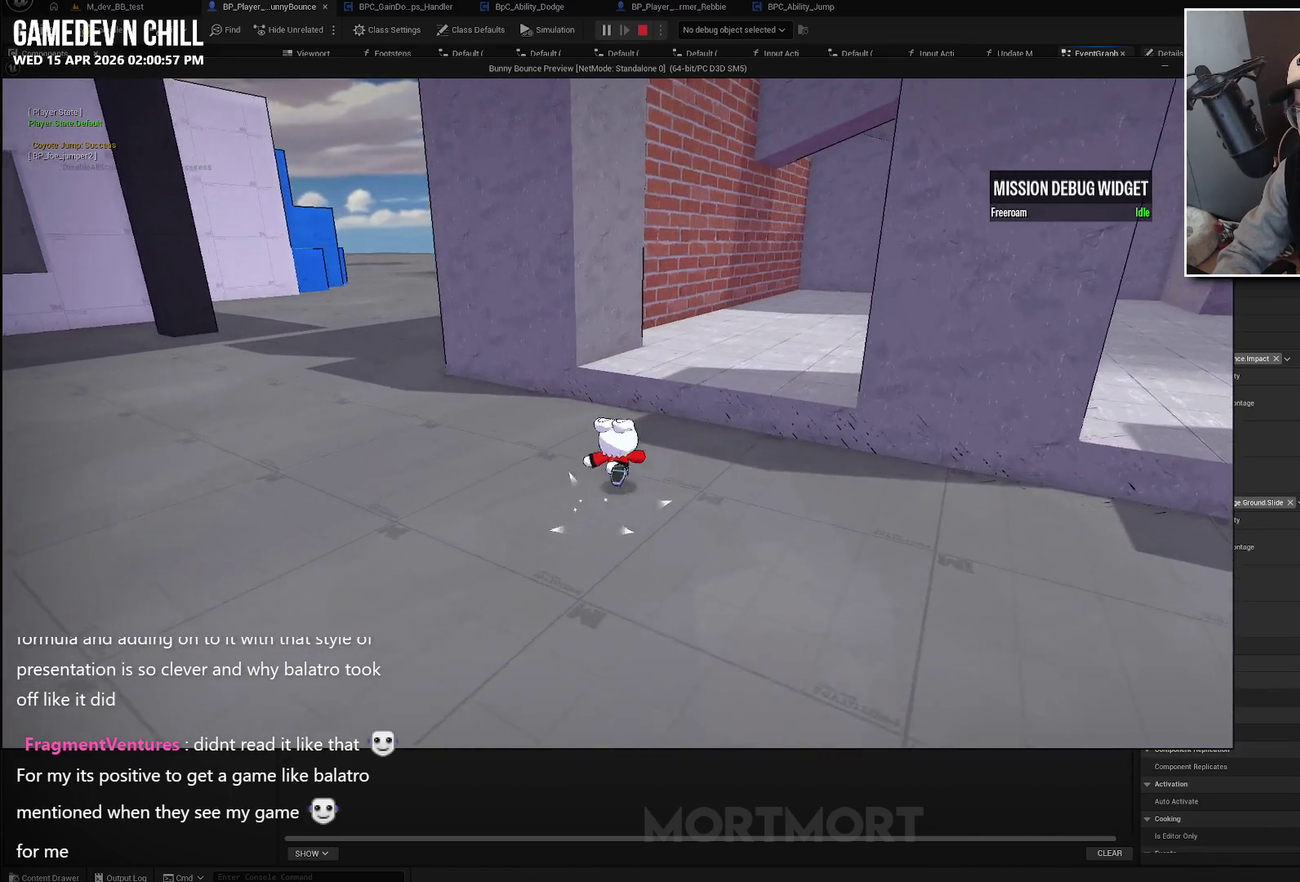
{"buttons": [], "left_stick": "up-right", "right_stick": "center", "events": [[17, "A", "down"], [83, "left_stick", "up-right"], [133, "A", "up"]]}
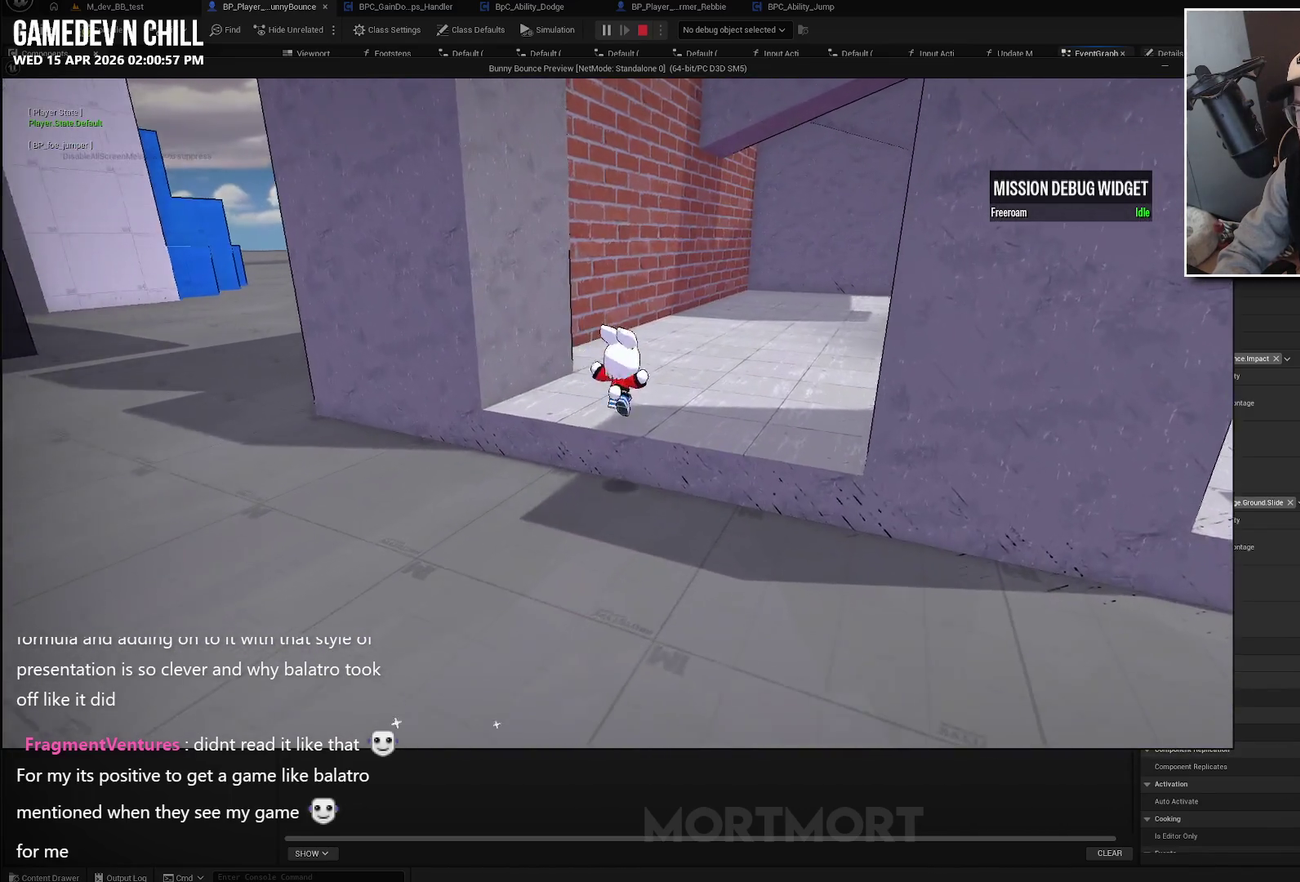
{"buttons": ["B"], "left_stick": "down-left", "right_stick": "center", "events": [[233, "left_stick", "down"], [333, "L2", "down"], [333, "left_stick", "down-left"], [450, "B", "down"], [450, "L2", "up"]]}
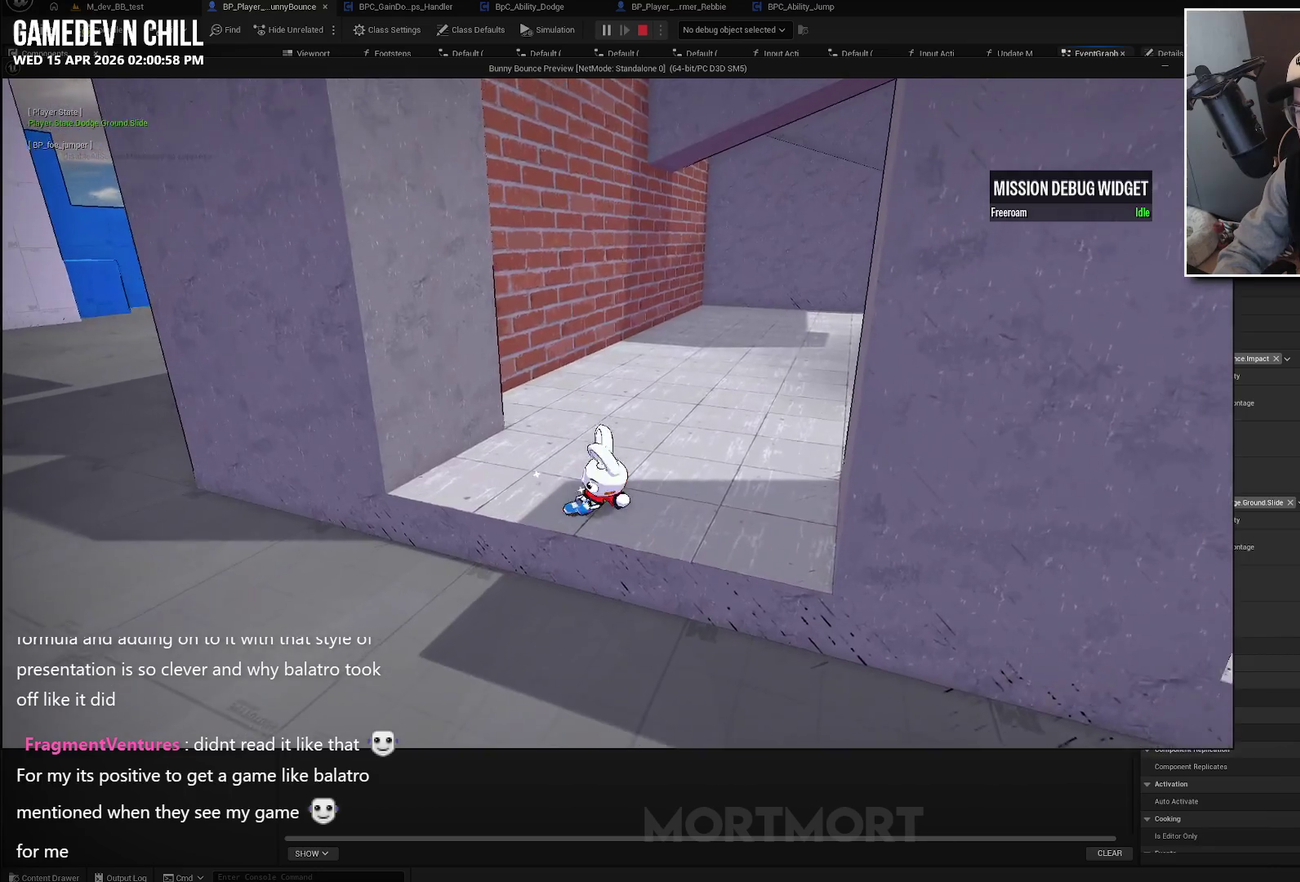
{"buttons": ["A"], "left_stick": "down-left", "right_stick": "center", "events": [[50, "B", "up"], [117, "A", "down"]]}
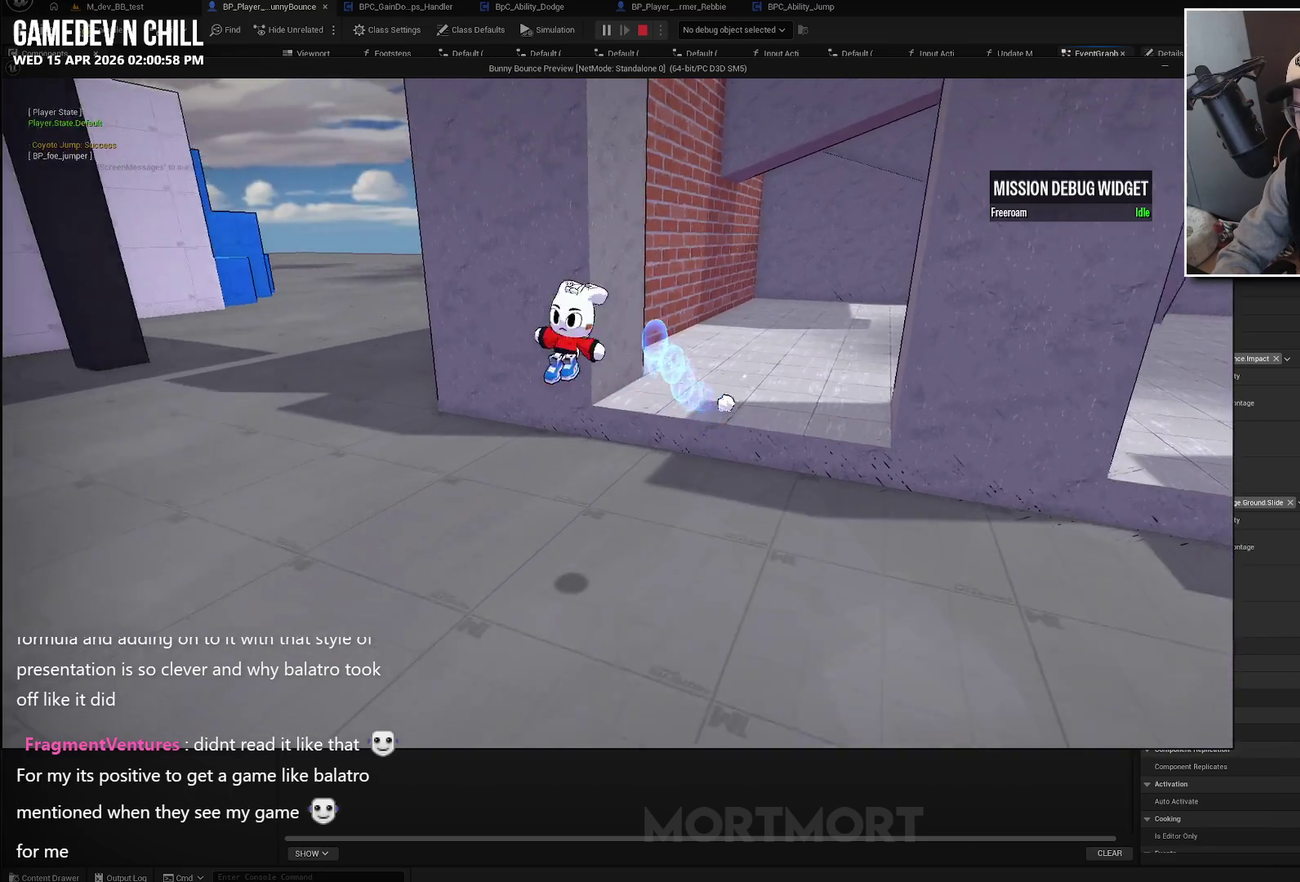
{"buttons": [], "left_stick": "up-right", "right_stick": "left", "events": [[183, "left_stick", "down"], [317, "left_stick", "down-right"], [350, "A", "up"], [367, "left_stick", "right"], [417, "left_stick", "up-right"], [500, "right_stick", "left"]]}
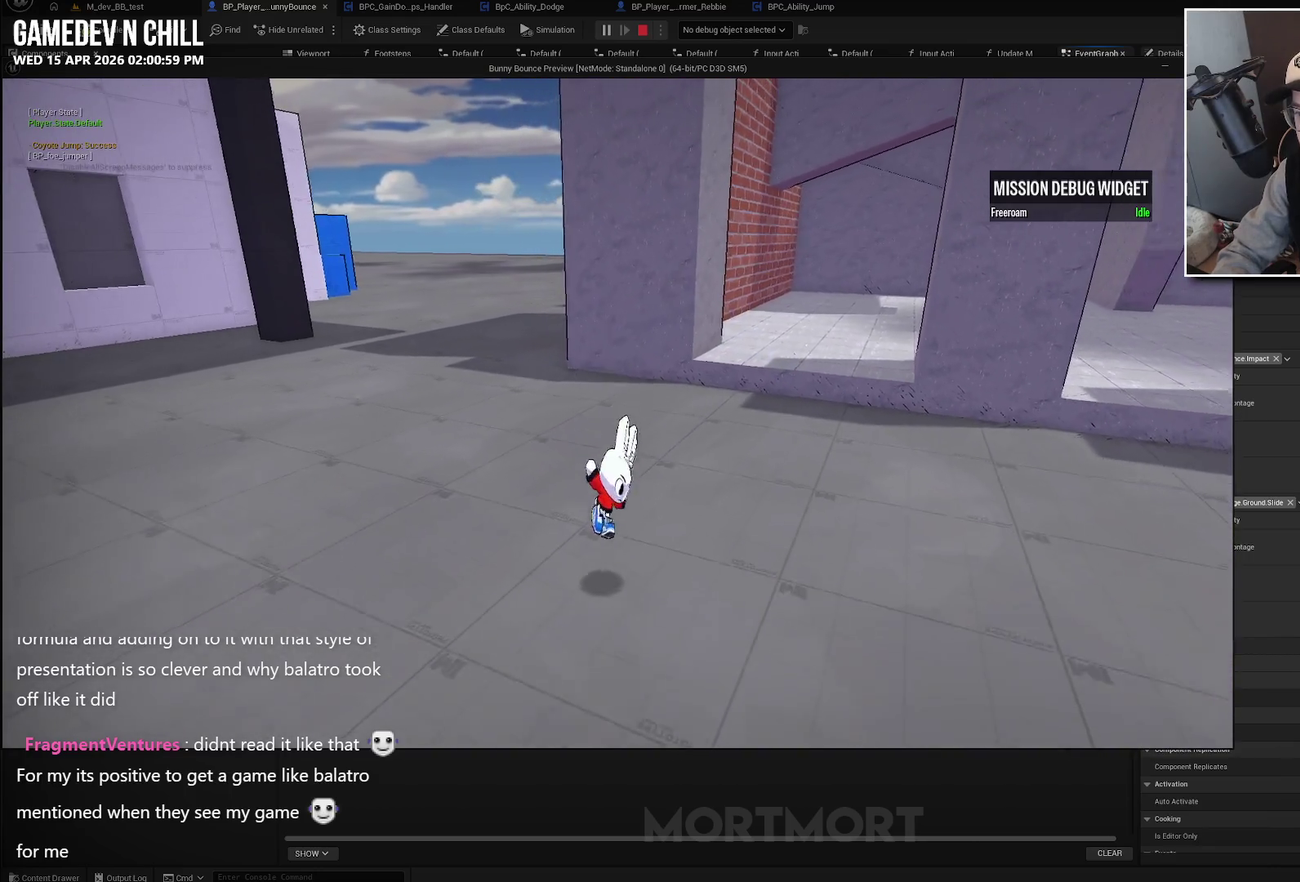
{"buttons": [], "left_stick": "up-right", "right_stick": "center", "events": [[100, "right_stick", "up-left"], [150, "right_stick", "center"], [250, "L2", "down"], [267, "A", "down"], [383, "L2", "up"], [400, "A", "up"]]}
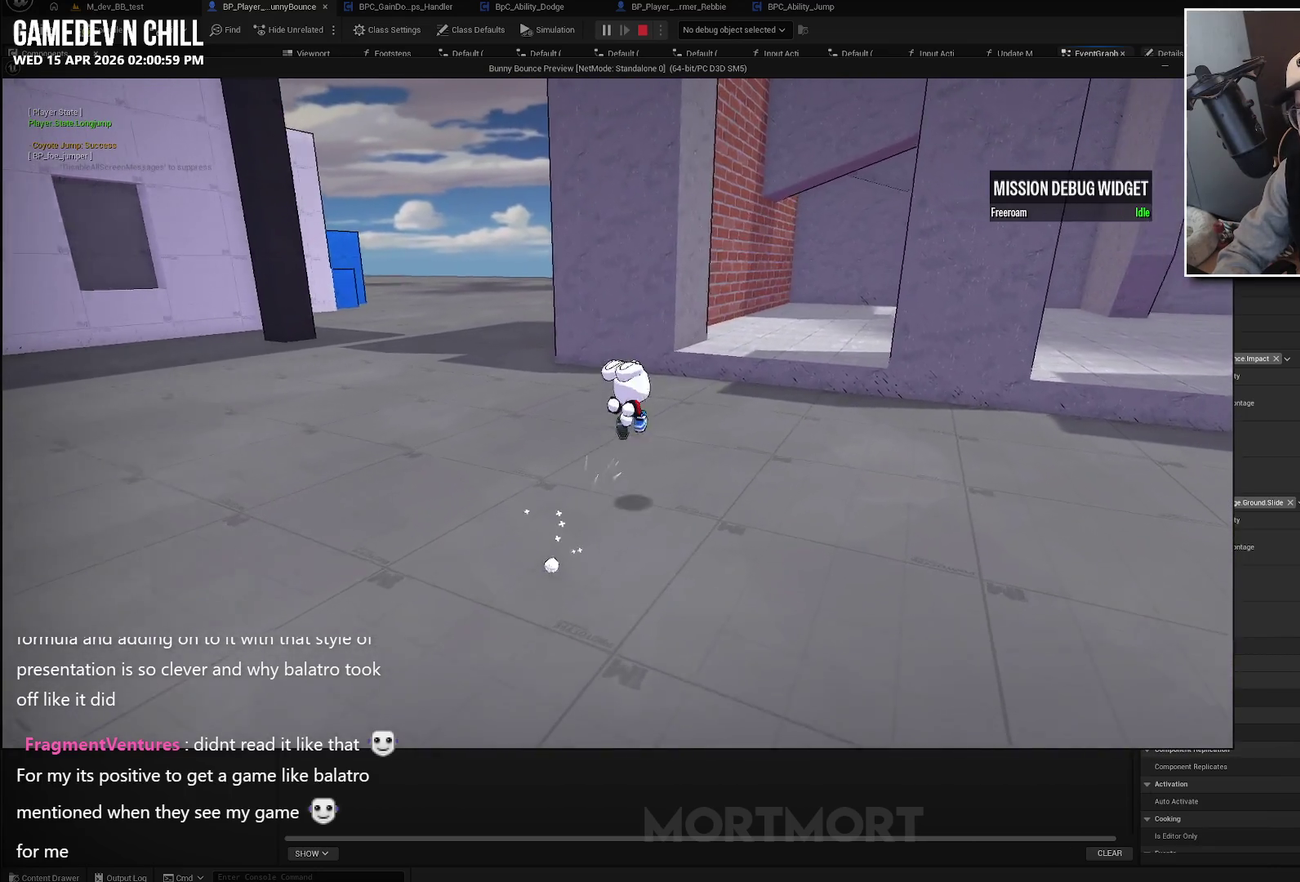
{"buttons": [], "left_stick": "up-right", "right_stick": "center", "events": []}
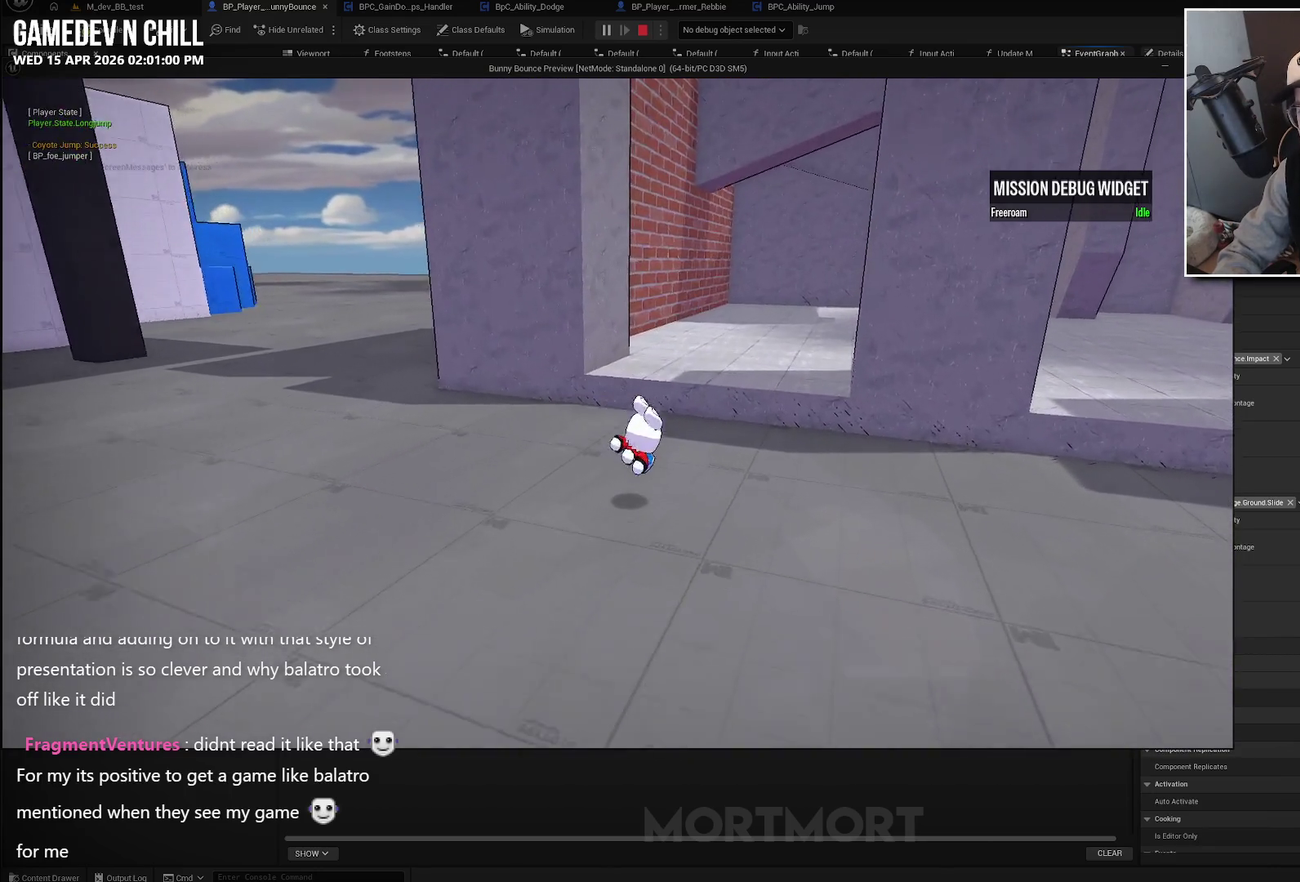
{"buttons": [], "left_stick": "up-right", "right_stick": "center", "events": [[150, "A", "down"], [283, "A", "up"]]}
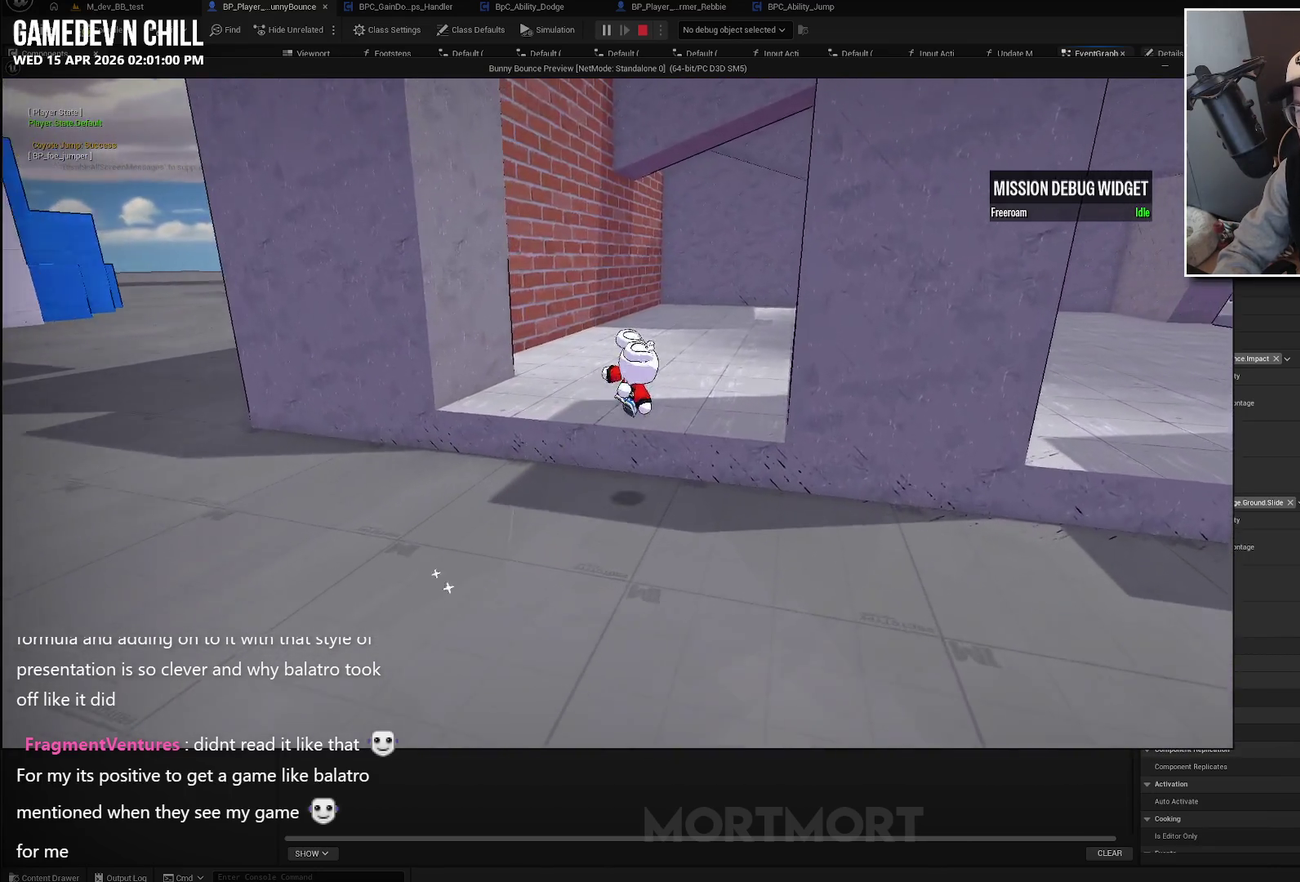
{"buttons": ["B", "L2"], "left_stick": "down", "right_stick": "center", "events": [[50, "left_stick", "up"], [200, "left_stick", "center"], [300, "left_stick", "down"], [450, "L2", "down"], [500, "B", "down"]]}
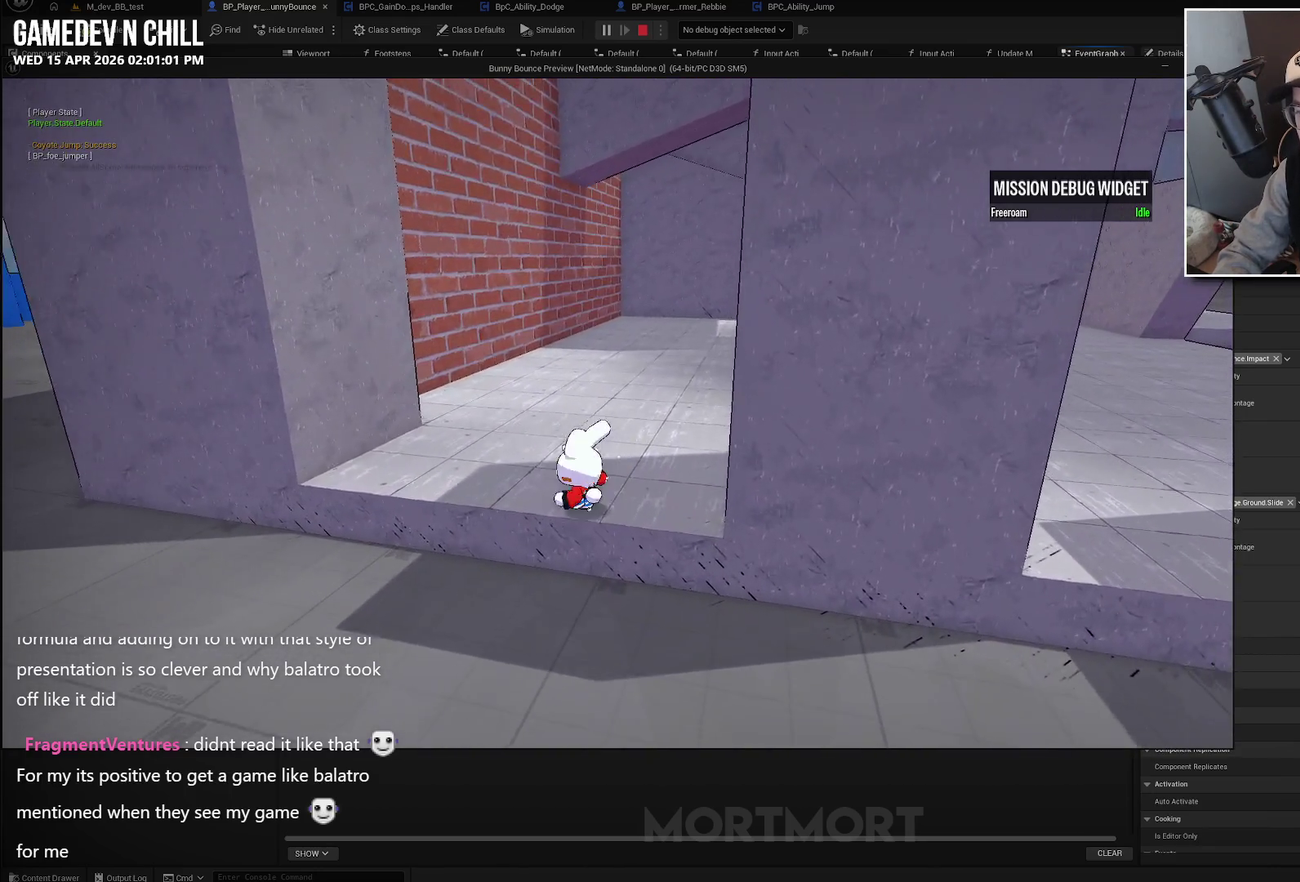
{"buttons": ["A"], "left_stick": "down", "right_stick": "center", "events": [[50, "L2", "up"], [117, "B", "up"], [183, "A", "down"]]}
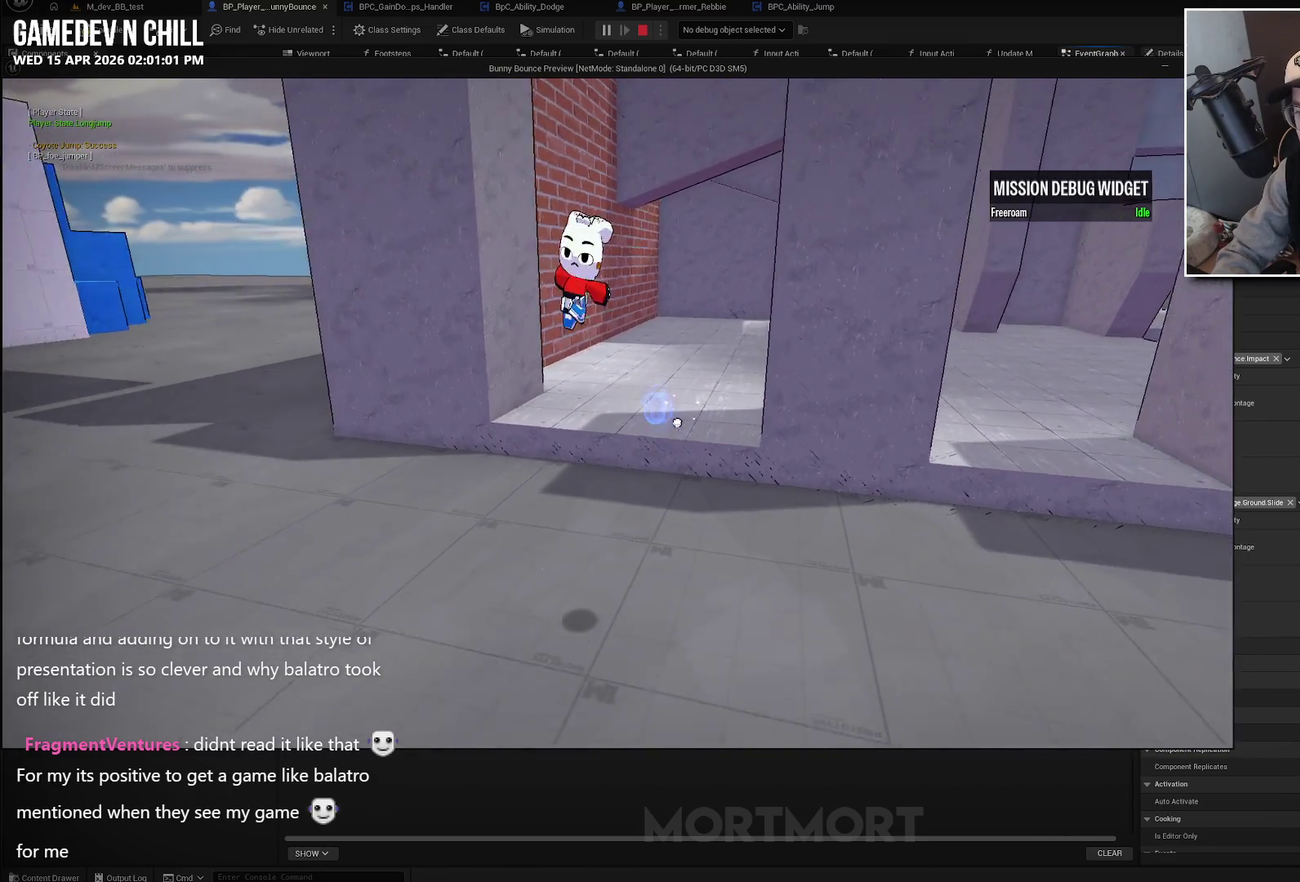
{"buttons": [], "left_stick": "right", "right_stick": "center", "events": [[450, "left_stick", "down-right"], [500, "A", "up"], [500, "left_stick", "right"]]}
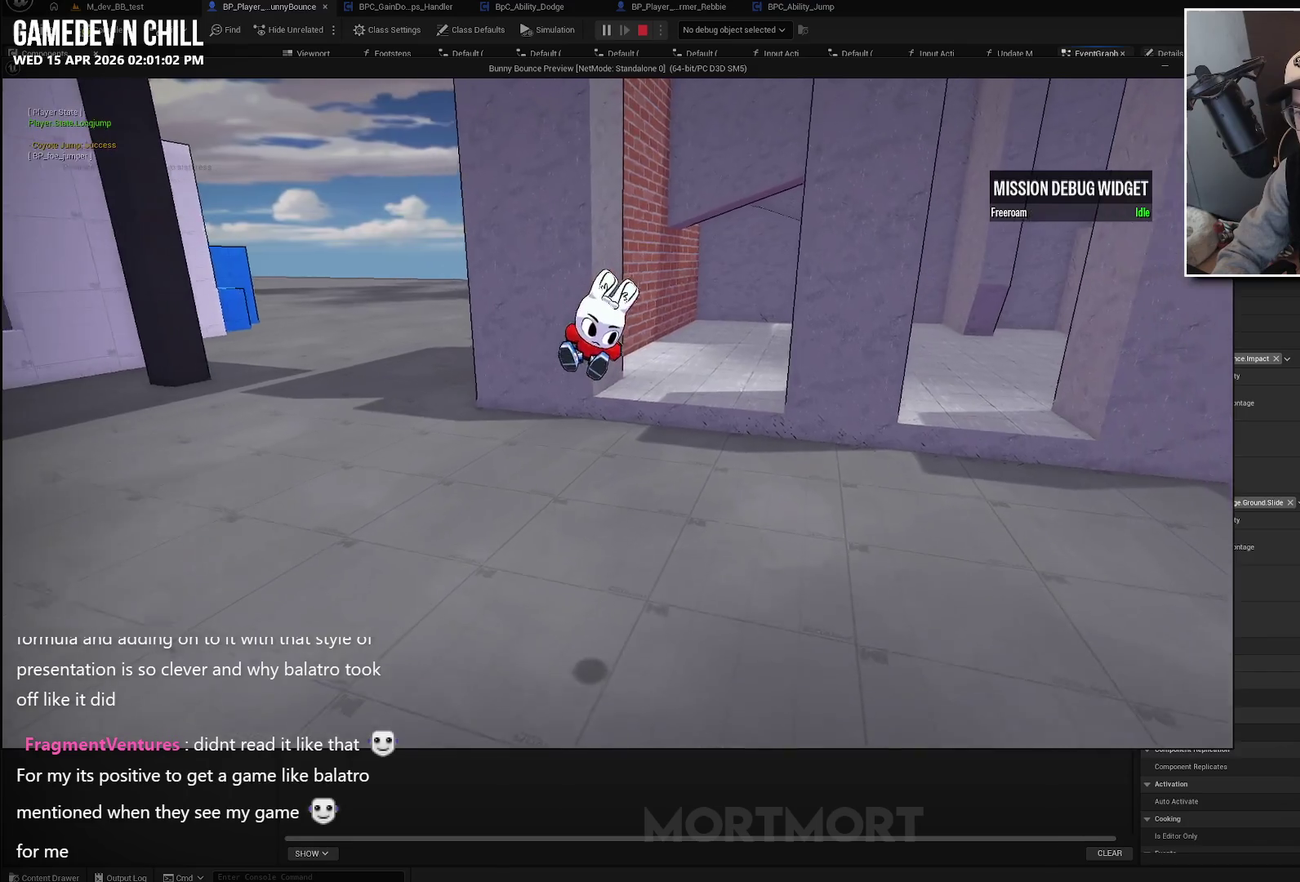
{"buttons": [], "left_stick": "up-right", "right_stick": "up-left", "events": [[67, "left_stick", "up-right"], [117, "right_stick", "left"], [450, "right_stick", "up-left"]]}
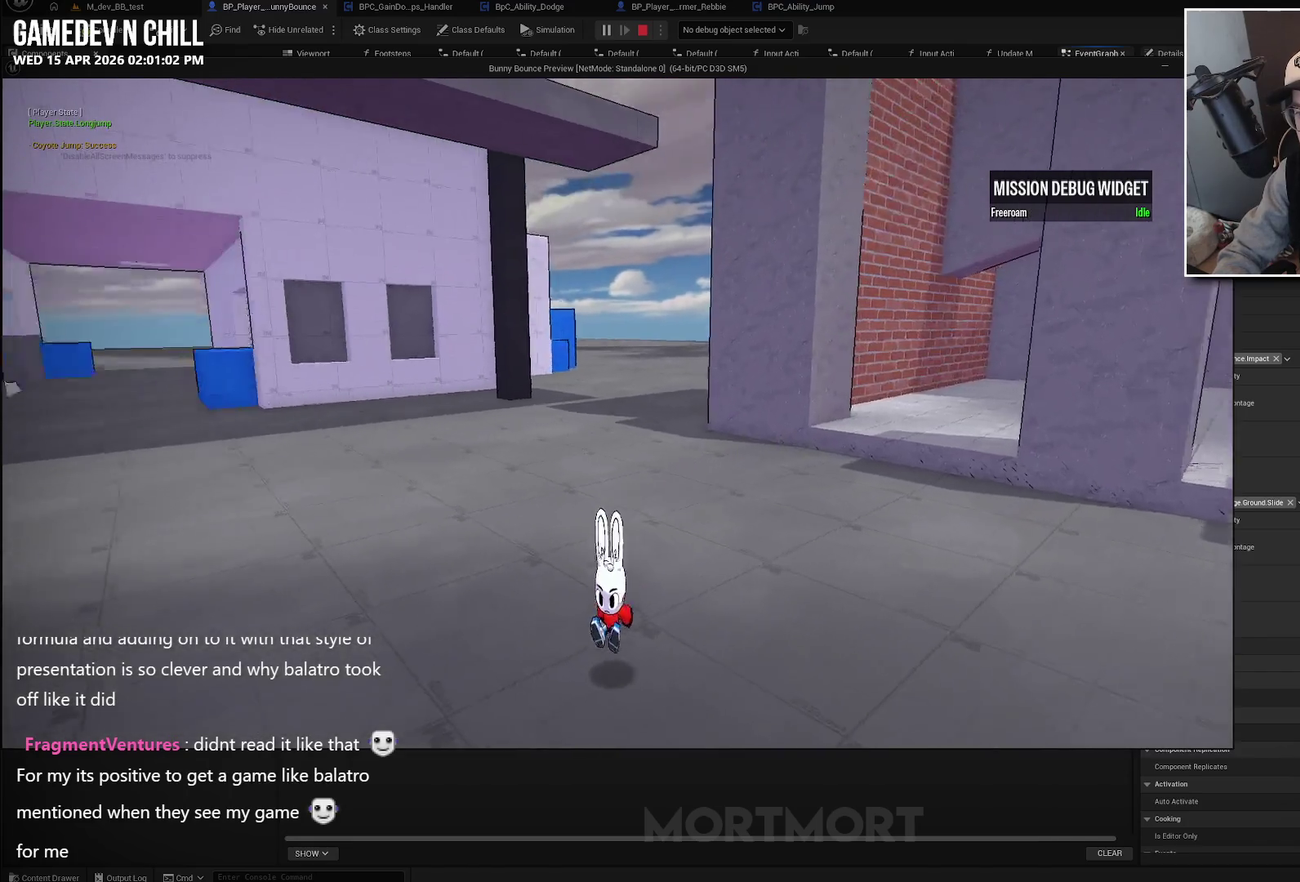
{"buttons": [], "left_stick": "up-right", "right_stick": "center", "events": [[33, "right_stick", "center"], [250, "L2", "down"], [283, "A", "down"], [367, "L2", "up"], [400, "A", "up"]]}
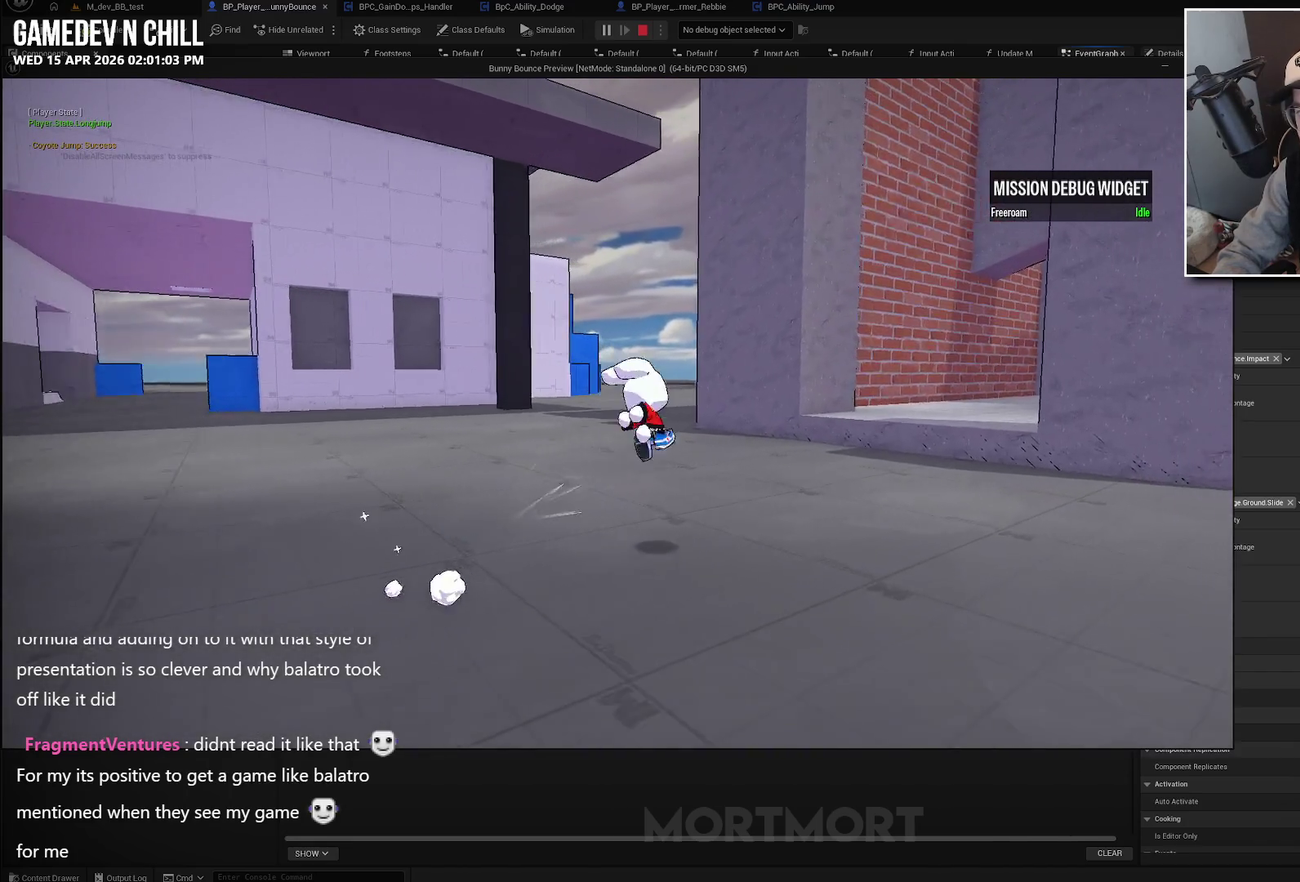
{"buttons": [], "left_stick": "up-right", "right_stick": "center", "events": []}
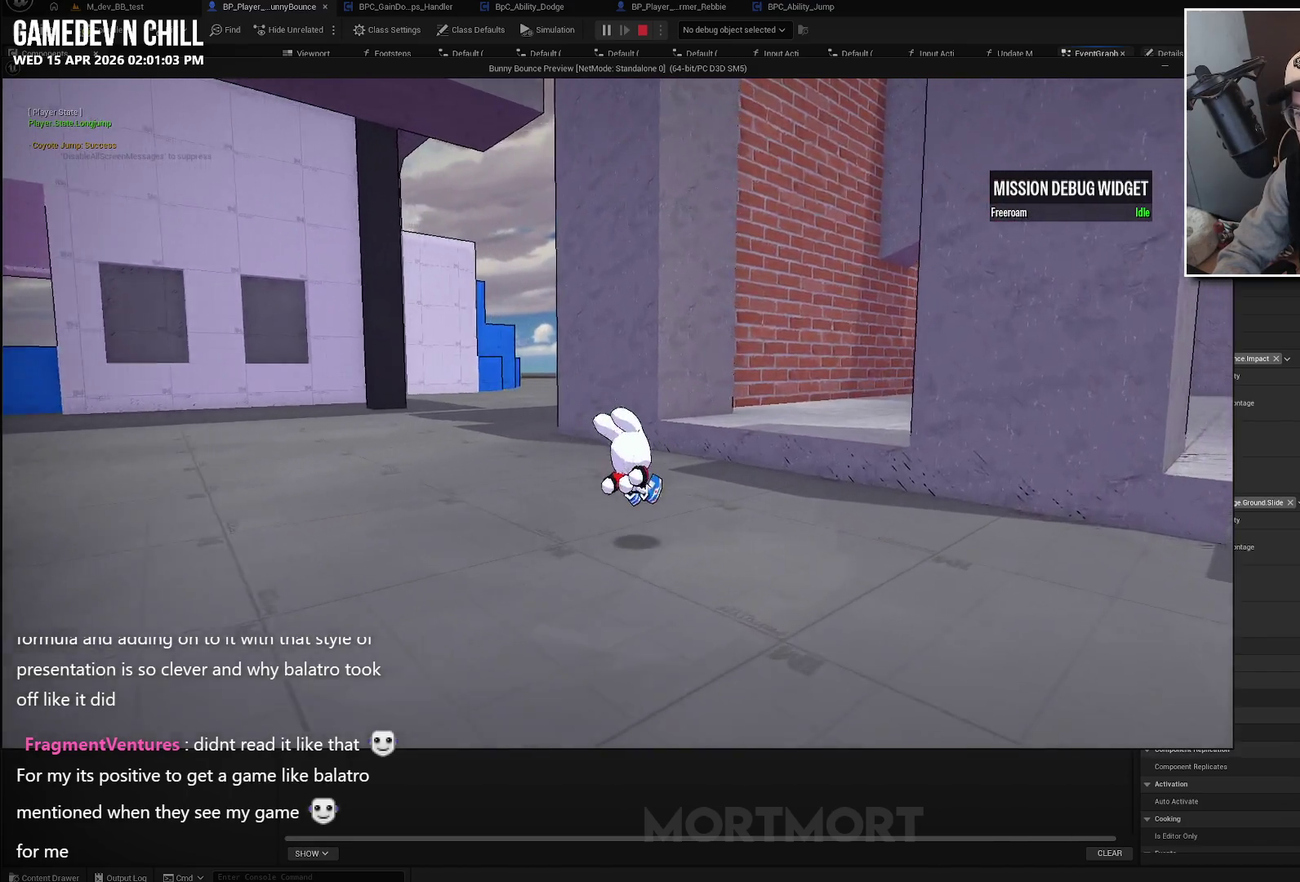
{"buttons": [], "left_stick": "center", "right_stick": "center", "events": [[33, "A", "down"], [33, "left_stick", "center"], [300, "A", "up"]]}